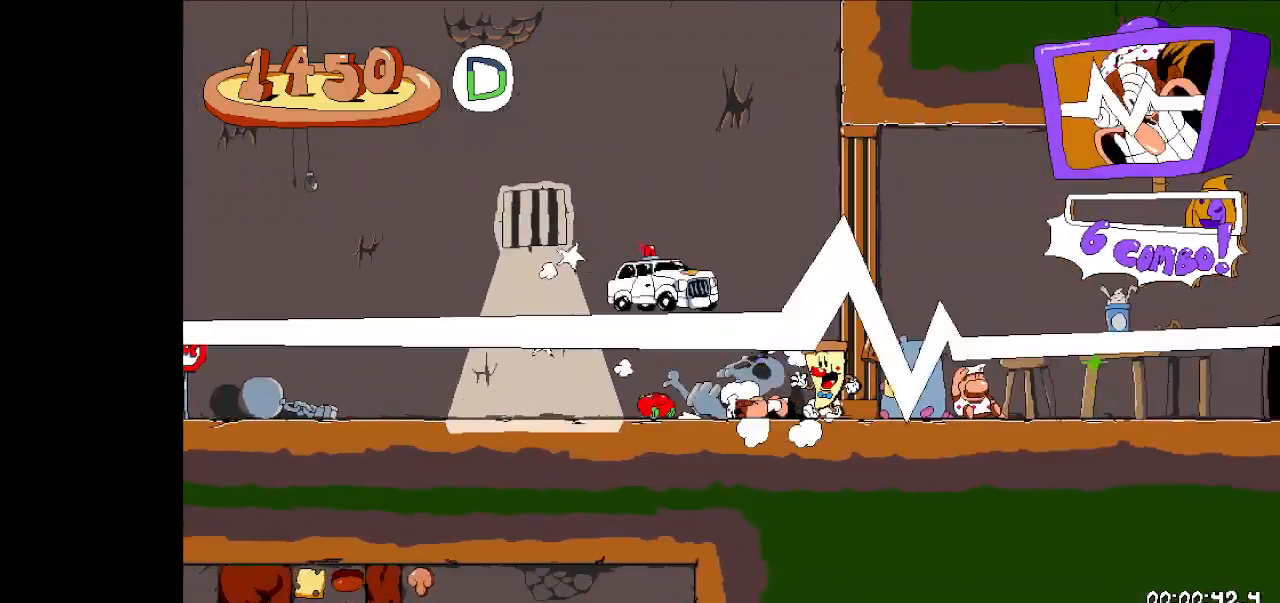
Gameplay with keyboard; each line is a JSON object with the keys held at the frame after it. "events" lists presses ("down") and releases ("up") of "dash", "down", "fast", "fast2", "high", "jump", "left", "right", "run", "taunt" and "up" between this image and that frame as [ms after this image, input, new state], when the widget could be followed in between. No other keys are recorded. Mouse input is not recorded. Key names are as the overlay labels them; some are game actions (e.g. jump) rather than physical keys.
{"keys": ["right", "run"], "events": []}
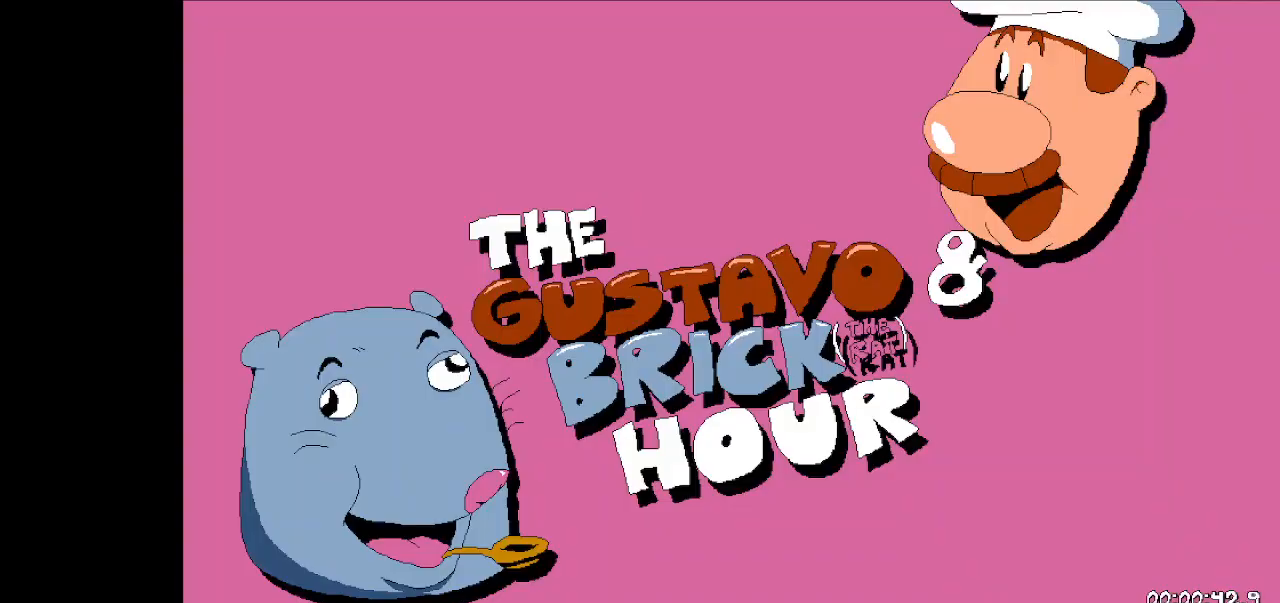
{"keys": ["right", "run"], "events": []}
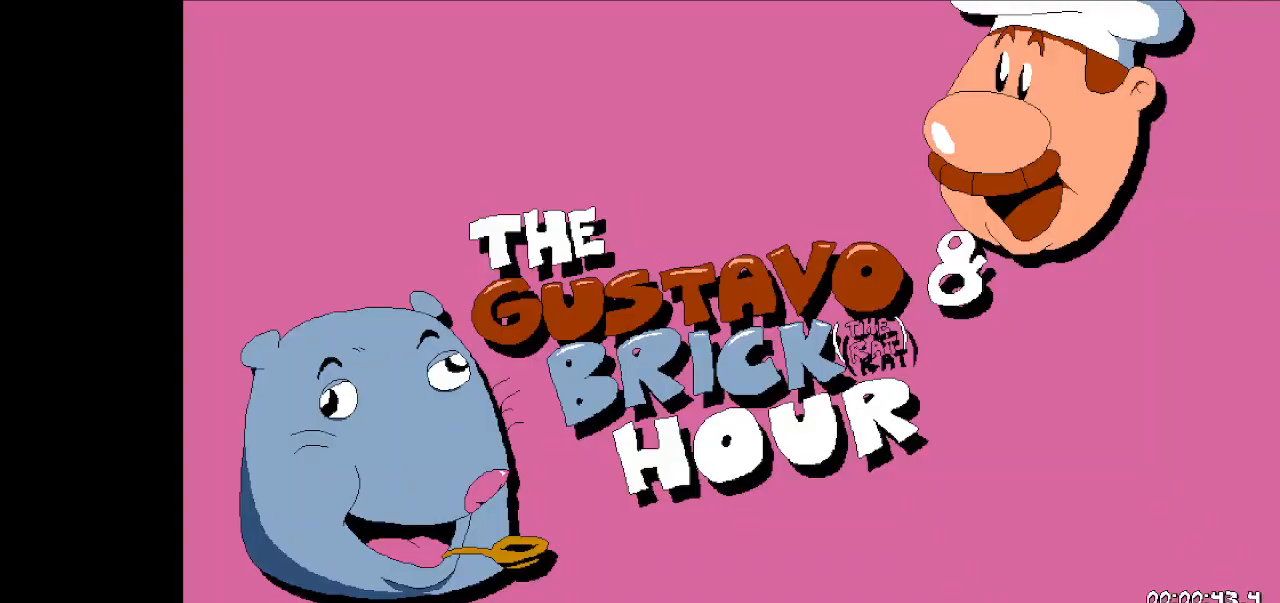
{"keys": ["right", "run"], "events": []}
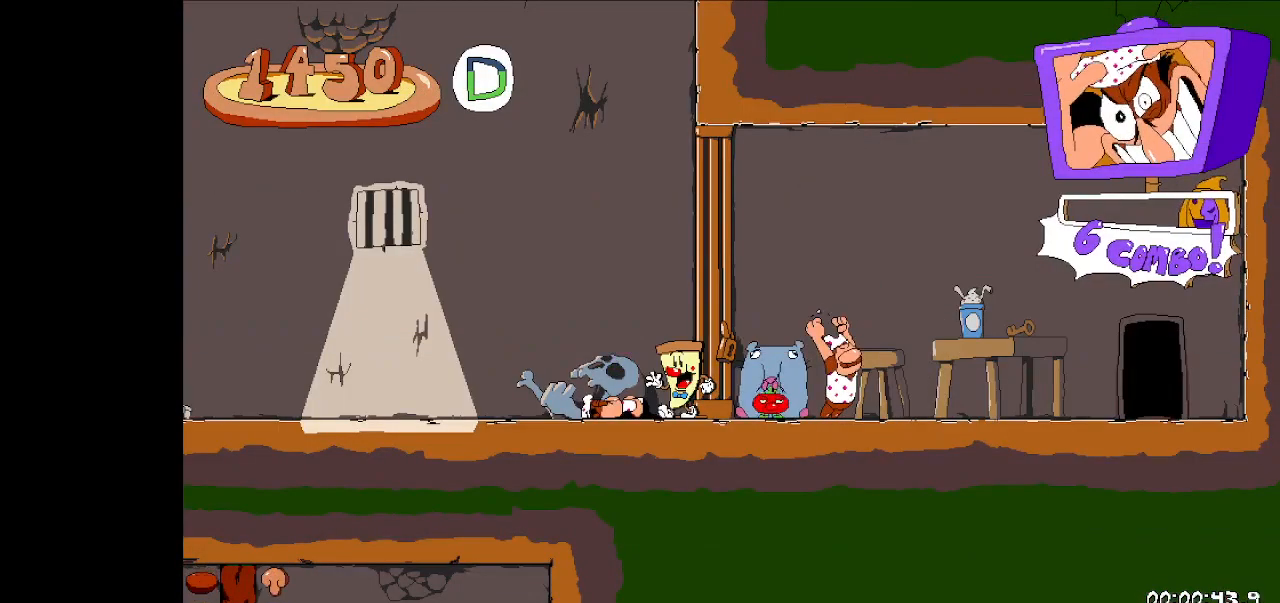
{"keys": ["right", "run"], "events": []}
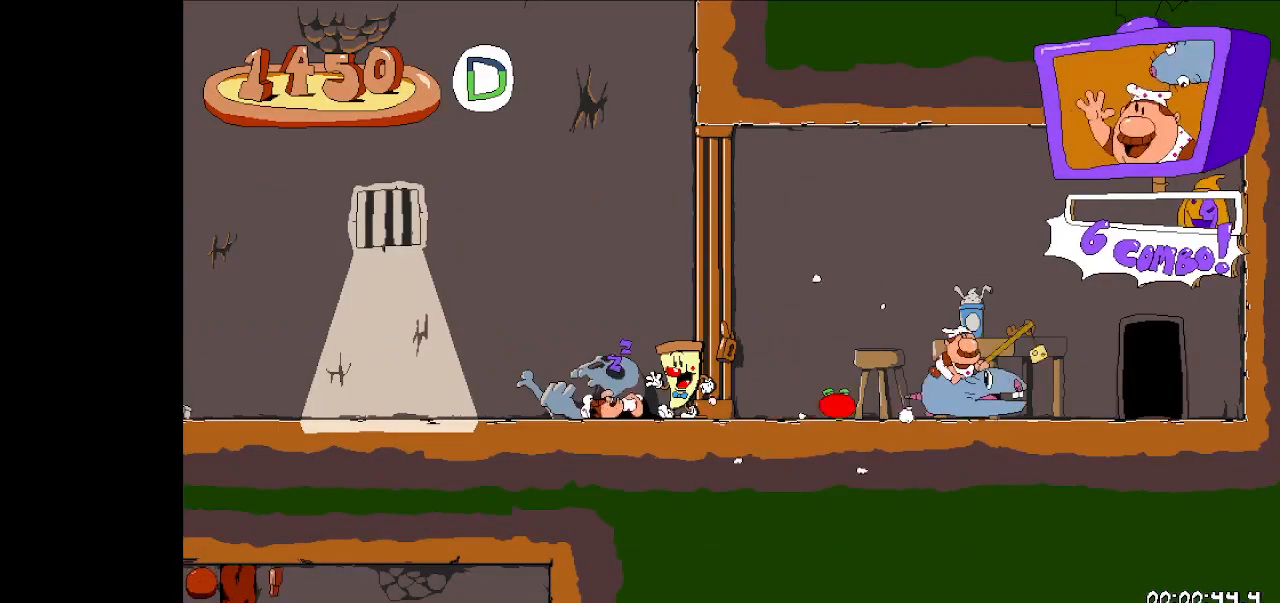
{"keys": ["right", "run"], "events": [[100, "up", "down"], [433, "up", "up"]]}
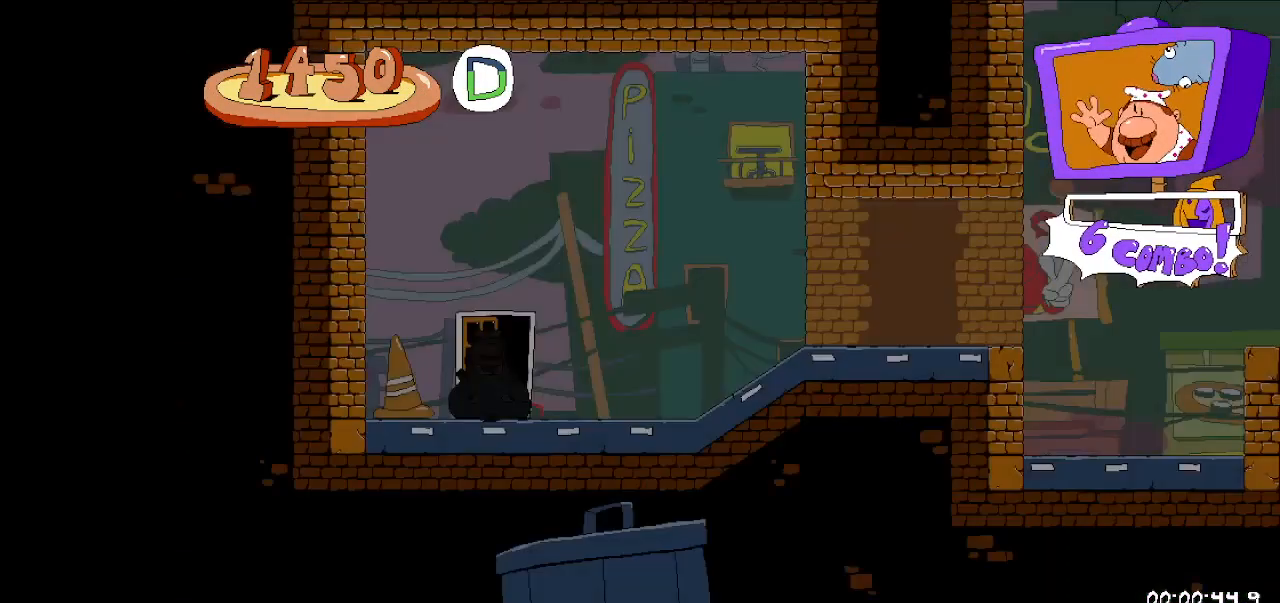
{"keys": ["right", "run"], "events": []}
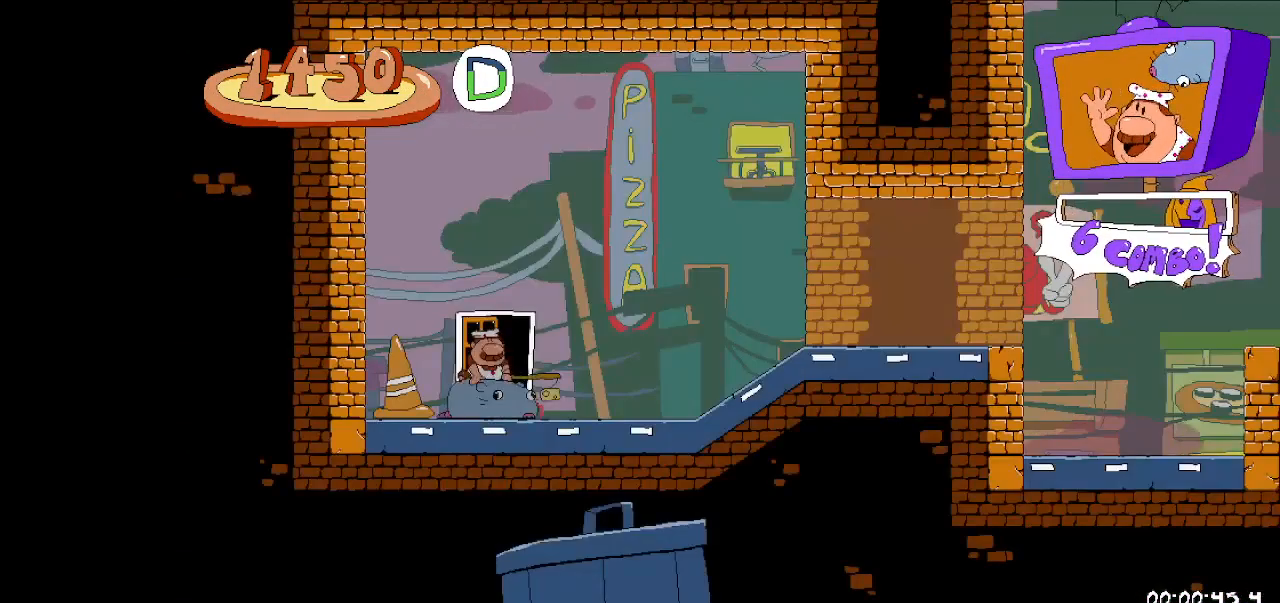
{"keys": ["right", "run"], "events": [[100, "dash", "down"], [133, "down", "down"], [200, "dash", "up"], [233, "down", "up"]]}
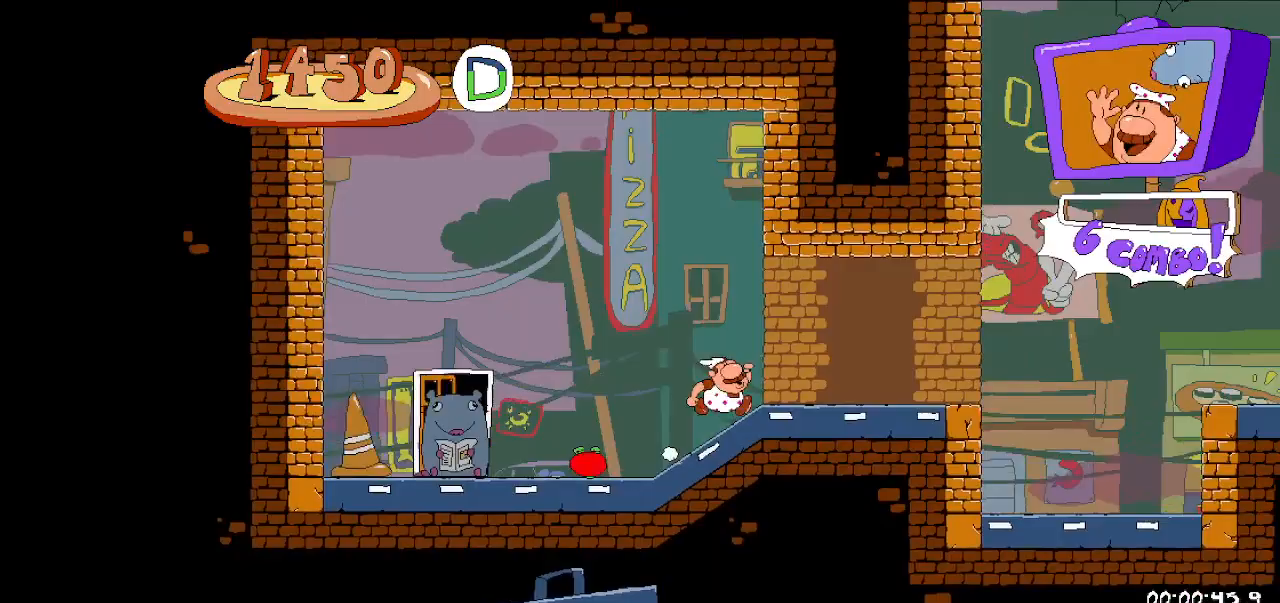
{"keys": ["right", "run"], "events": [[233, "jump", "down"], [467, "jump", "up"]]}
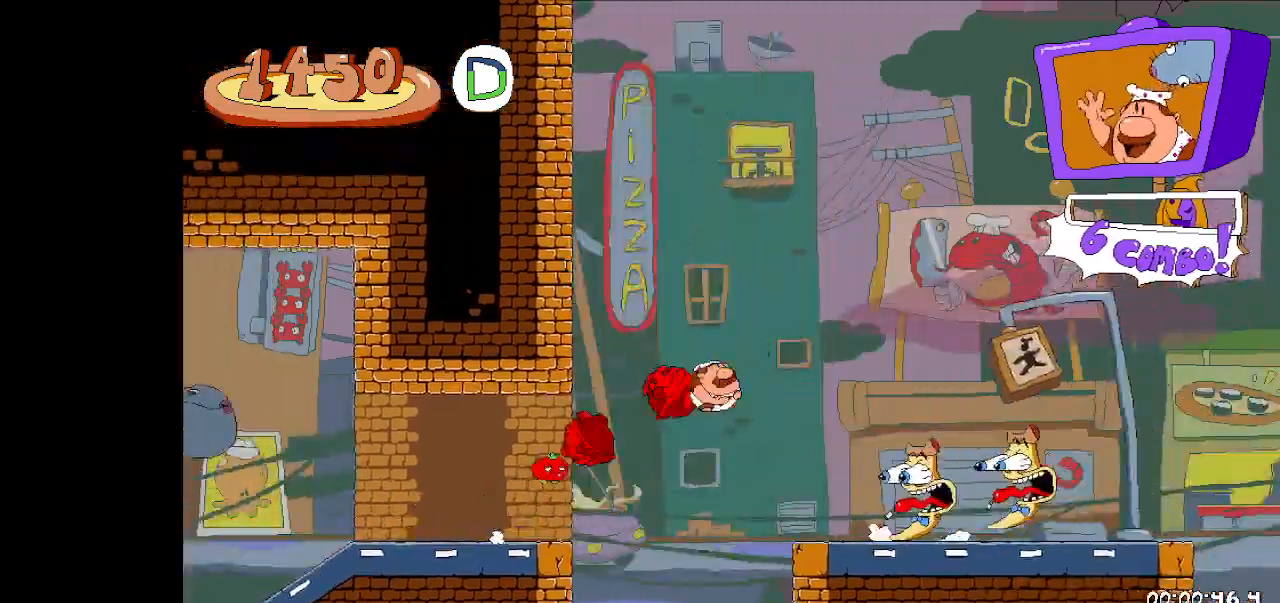
{"keys": ["right", "run"], "events": []}
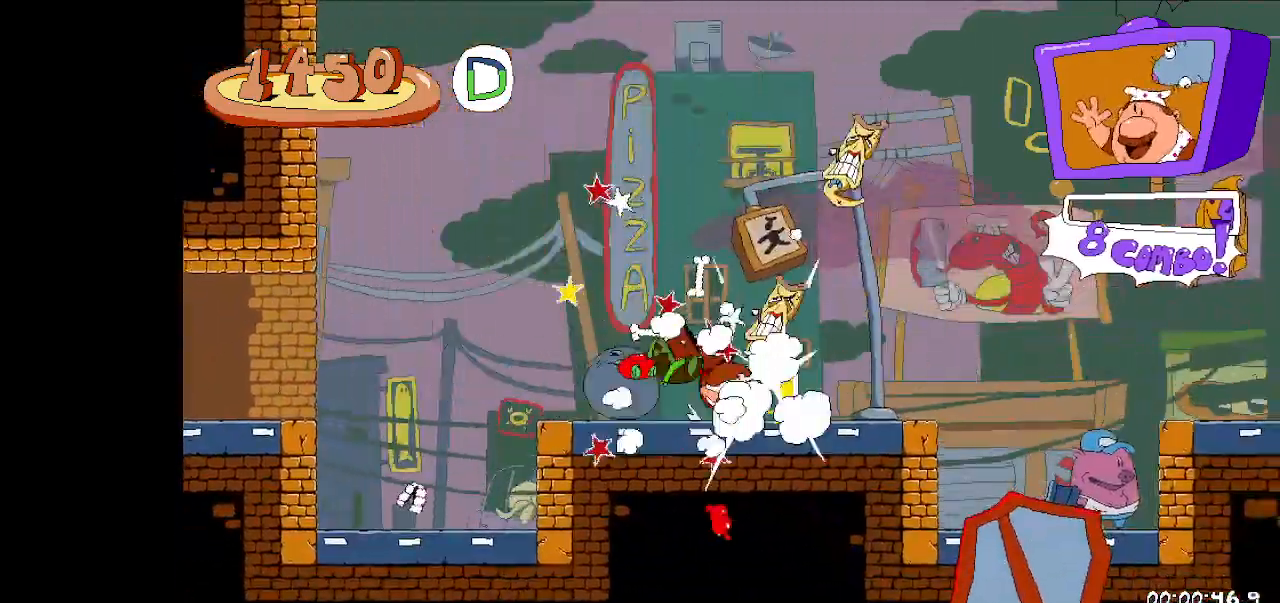
{"keys": ["jump", "right", "run"], "events": [[133, "jump", "down"]]}
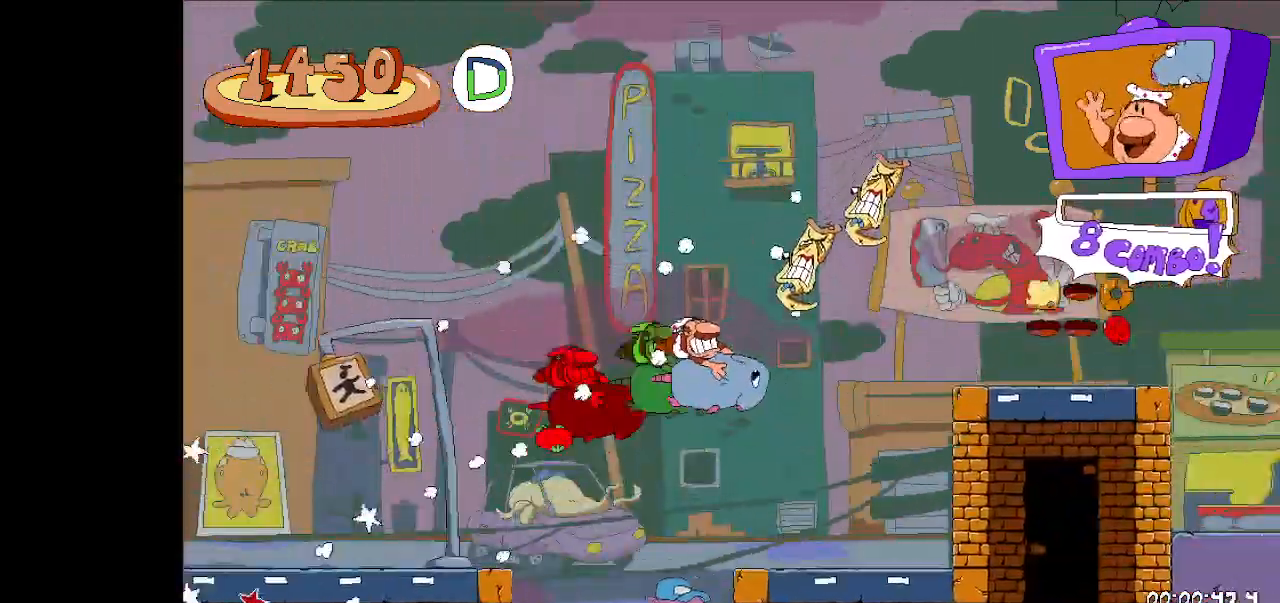
{"keys": ["dash", "jump", "right", "run"], "events": [[67, "jump", "up"], [100, "dash", "down"], [100, "jump", "down"]]}
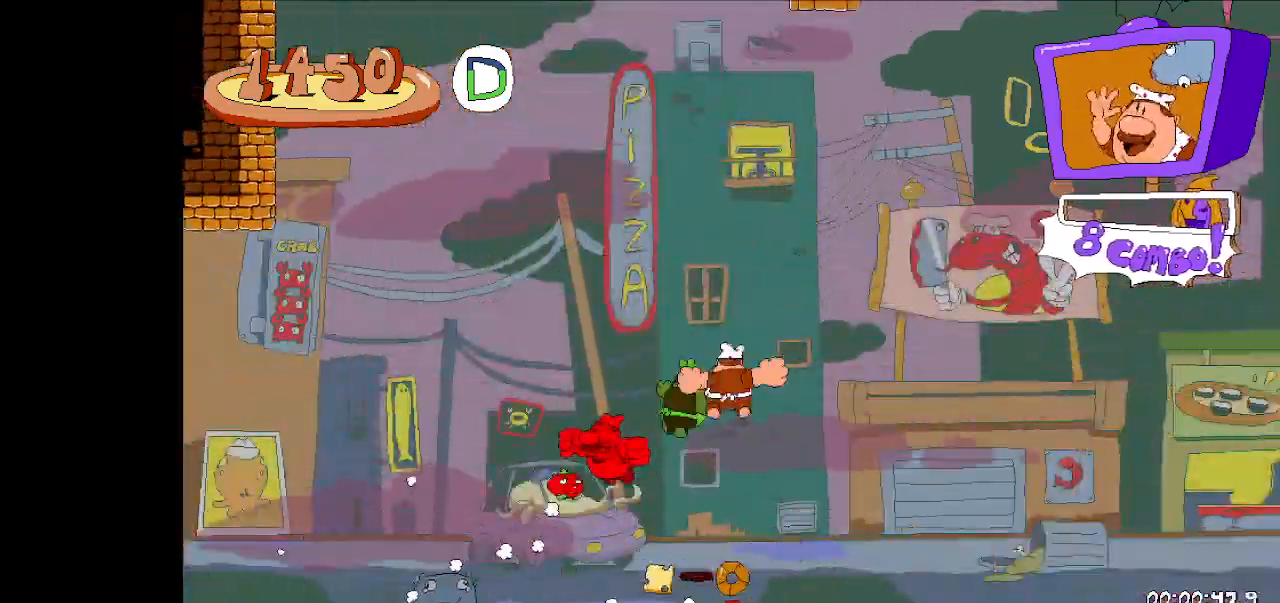
{"keys": ["right"], "events": [[167, "run", "up"], [267, "dash", "up"], [267, "jump", "up"]]}
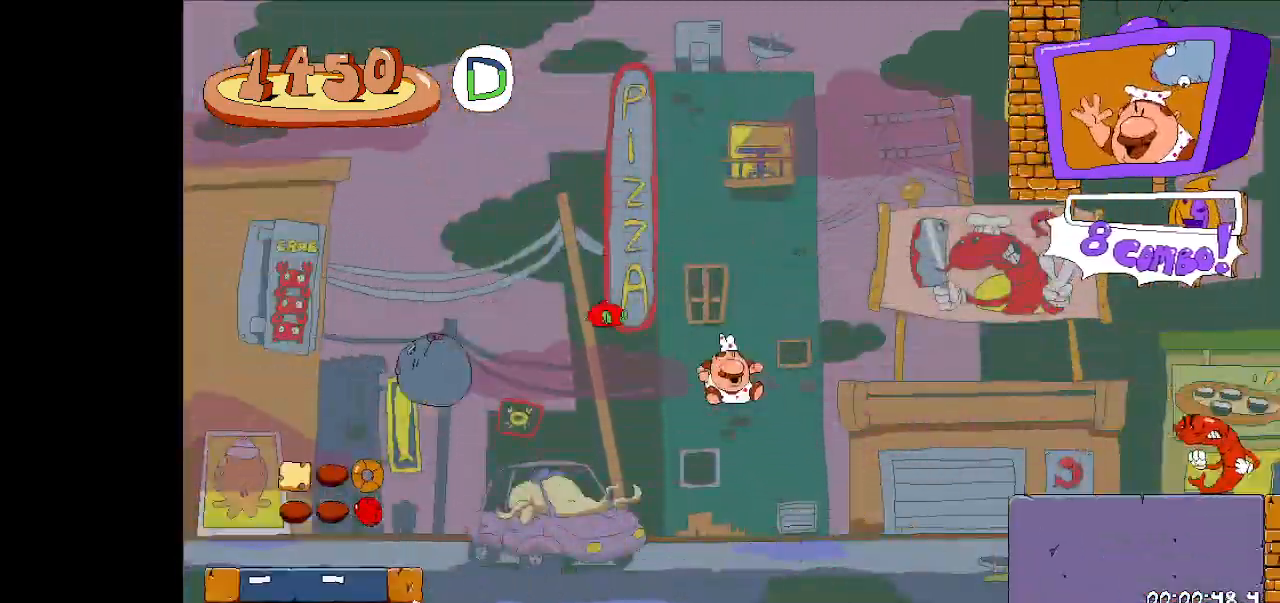
{"keys": ["dash", "jump", "right"], "events": [[233, "jump", "down"], [333, "dash", "down"]]}
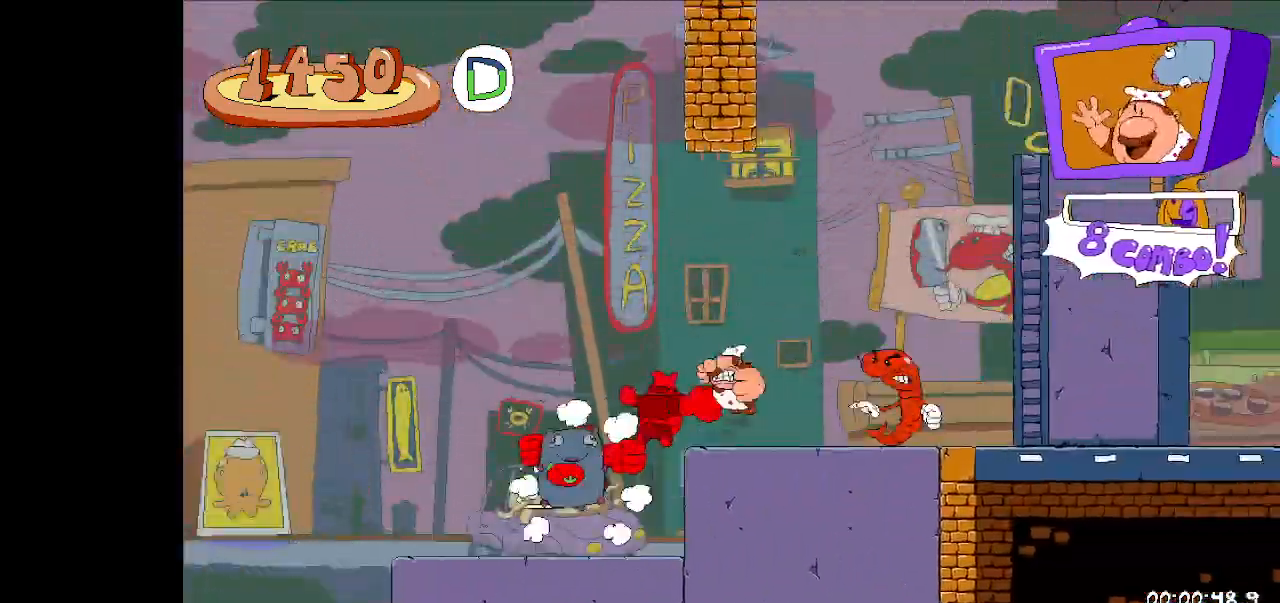
{"keys": ["right"], "events": [[167, "dash", "up"], [167, "jump", "up"]]}
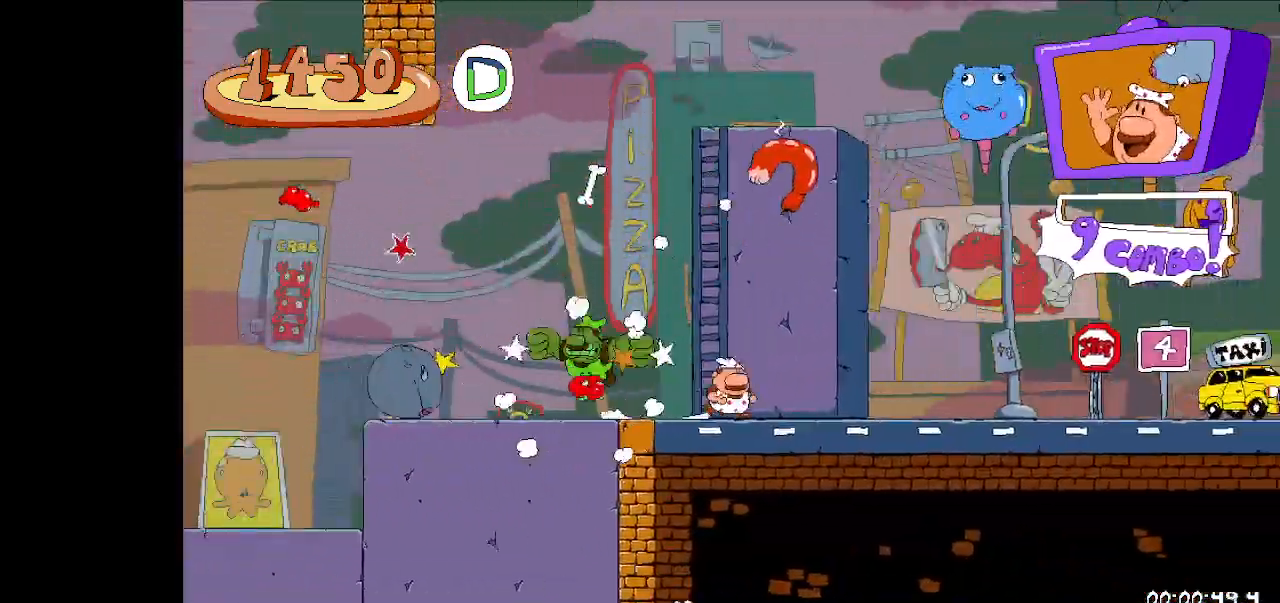
{"keys": ["jump", "right"], "events": [[33, "jump", "down"], [167, "right", "up"], [267, "jump", "up"], [267, "right", "down"], [400, "jump", "down"]]}
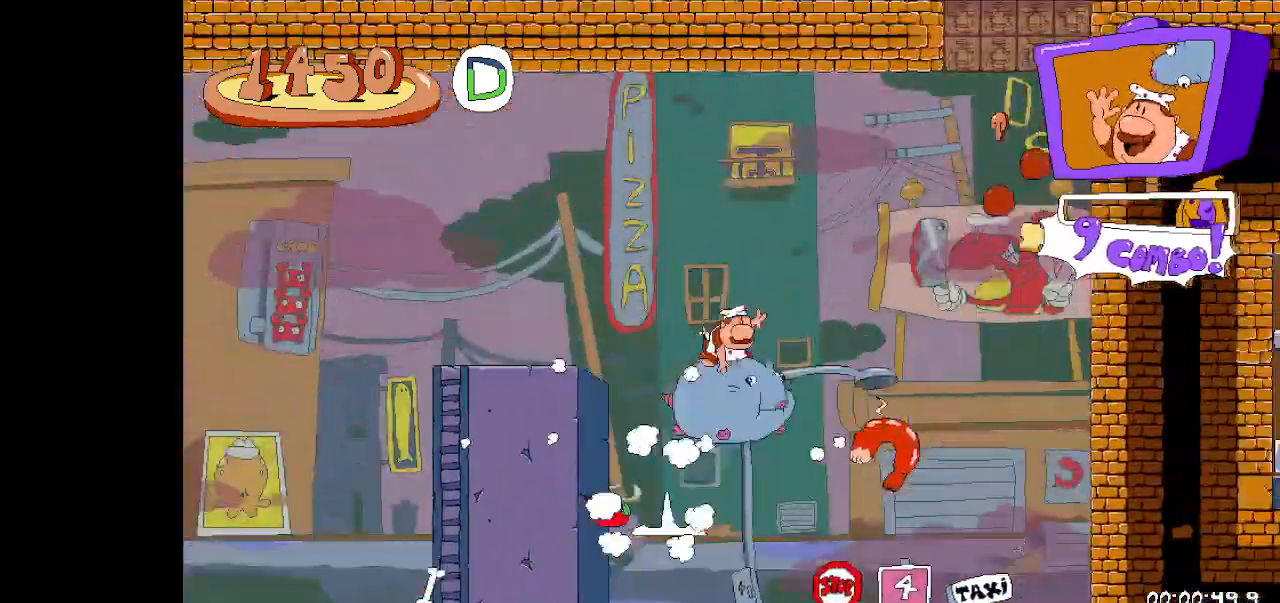
{"keys": ["jump", "right"], "events": [[267, "jump", "up"], [467, "jump", "down"]]}
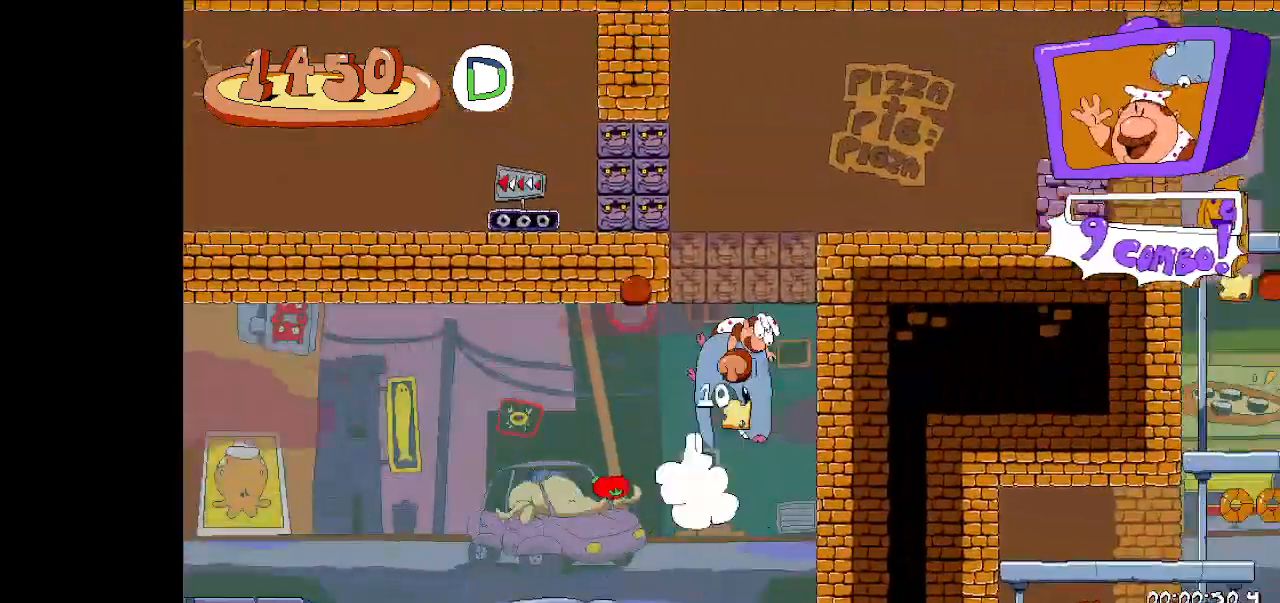
{"keys": ["dash", "jump", "right"], "events": [[233, "dash", "down"]]}
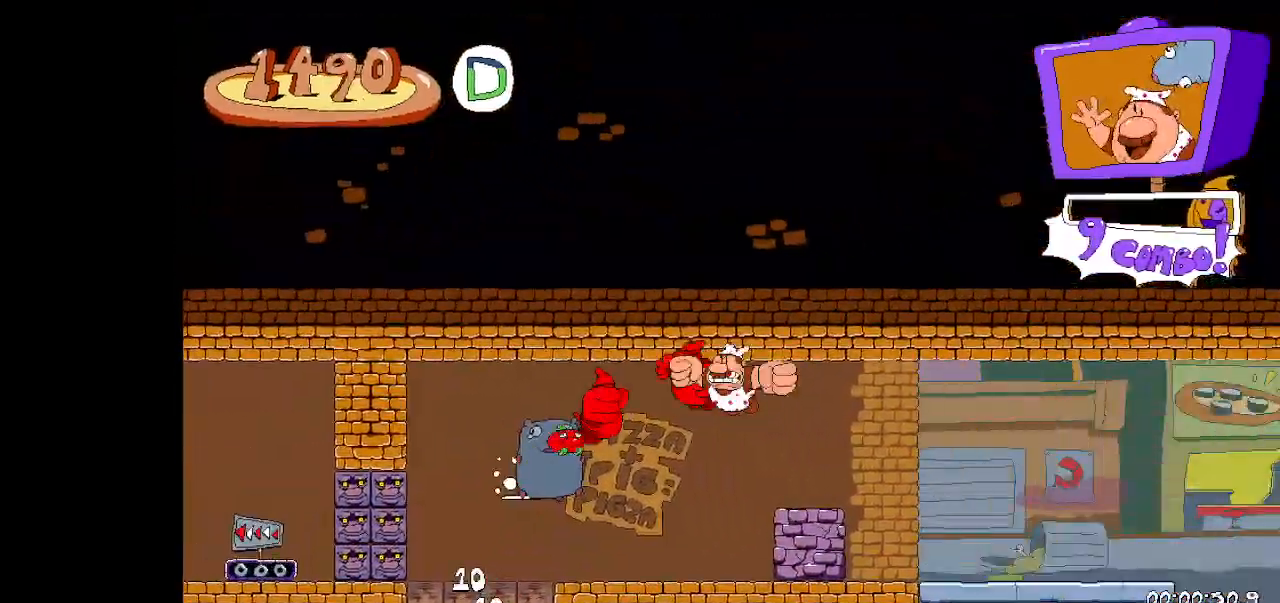
{"keys": ["down", "jump", "right"], "events": [[67, "dash", "up"], [67, "jump", "up"], [433, "down", "down"], [500, "jump", "down"]]}
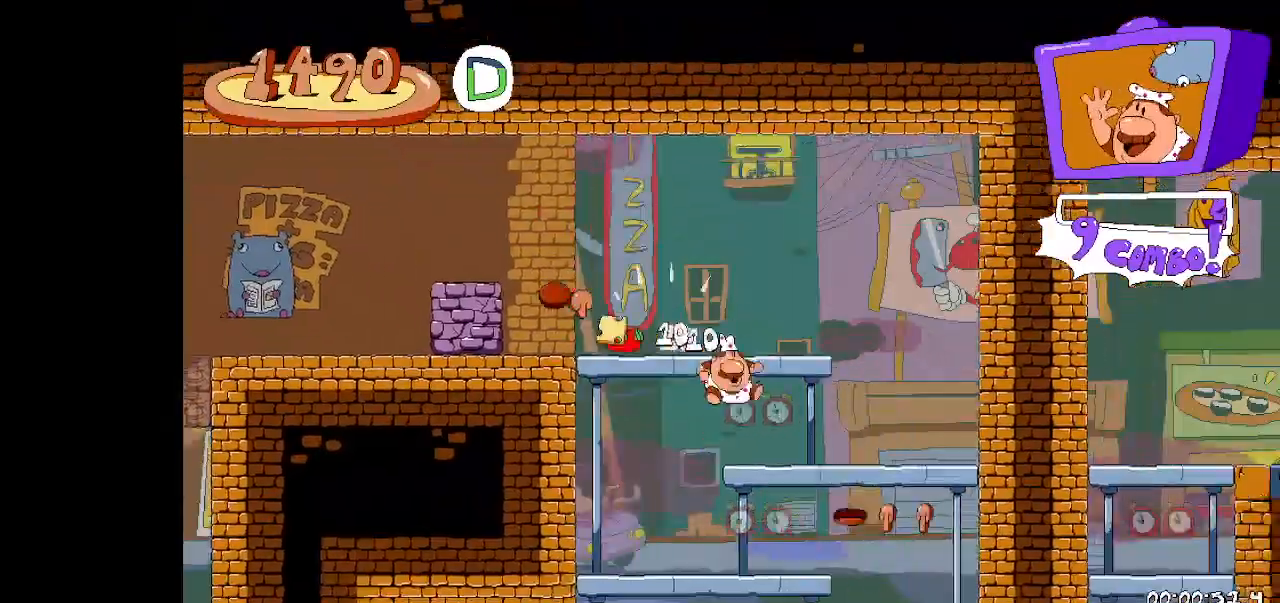
{"keys": ["down", "right"], "events": [[33, "down", "up"], [100, "jump", "up"], [133, "down", "down"], [200, "jump", "down"], [267, "down", "up"], [333, "jump", "up"], [367, "down", "down"]]}
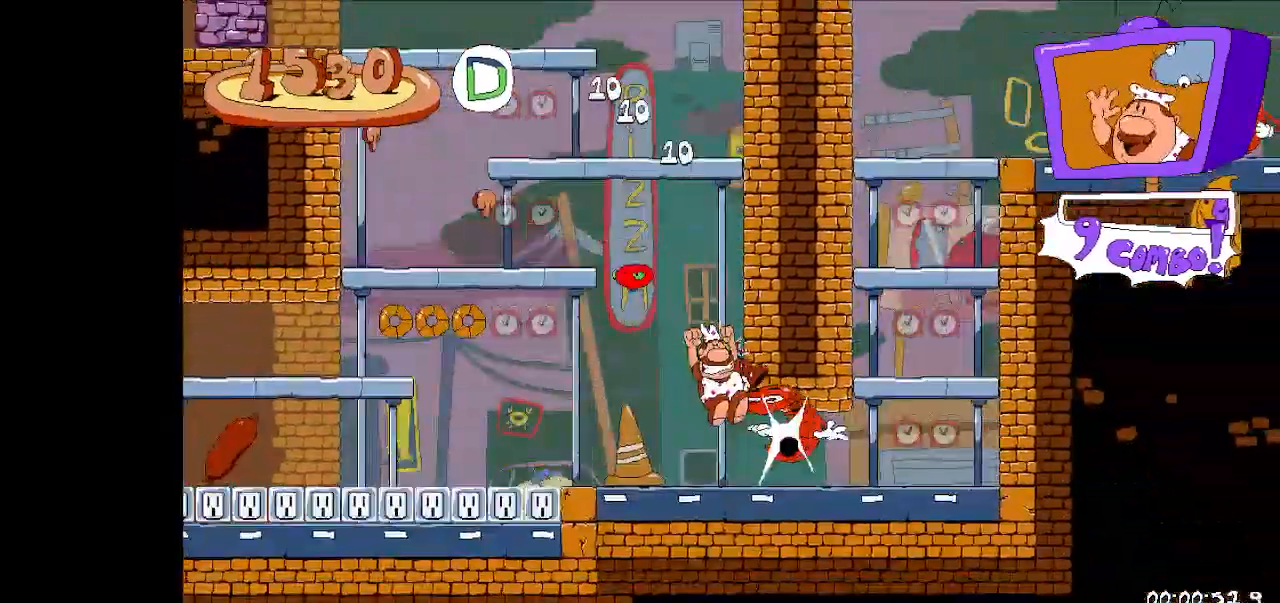
{"keys": [], "events": [[67, "down", "up"], [433, "right", "up"]]}
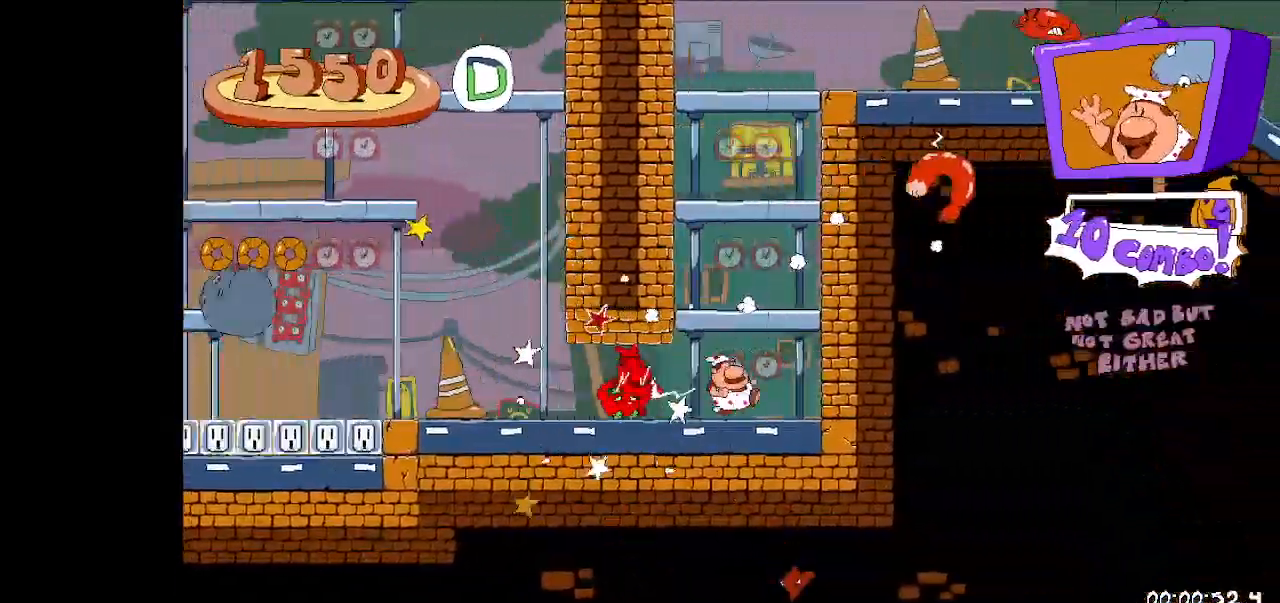
{"keys": [], "events": [[167, "jump", "down"], [500, "jump", "up"]]}
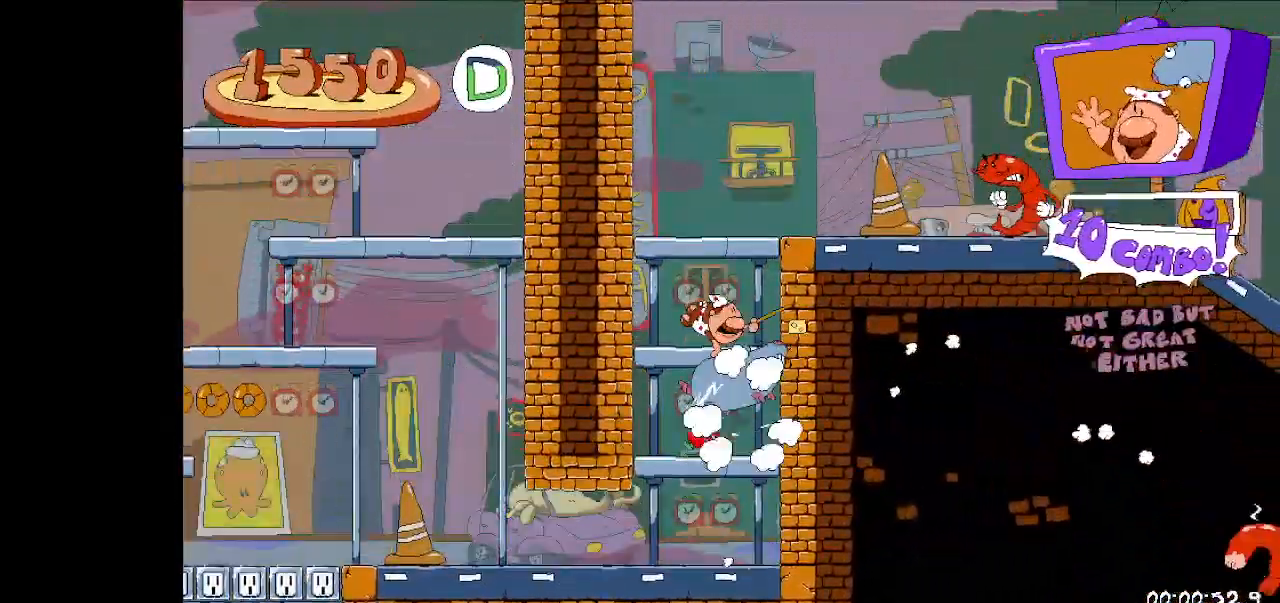
{"keys": ["dash", "jump", "right"], "events": [[33, "jump", "down"], [233, "dash", "down"], [233, "right", "down"]]}
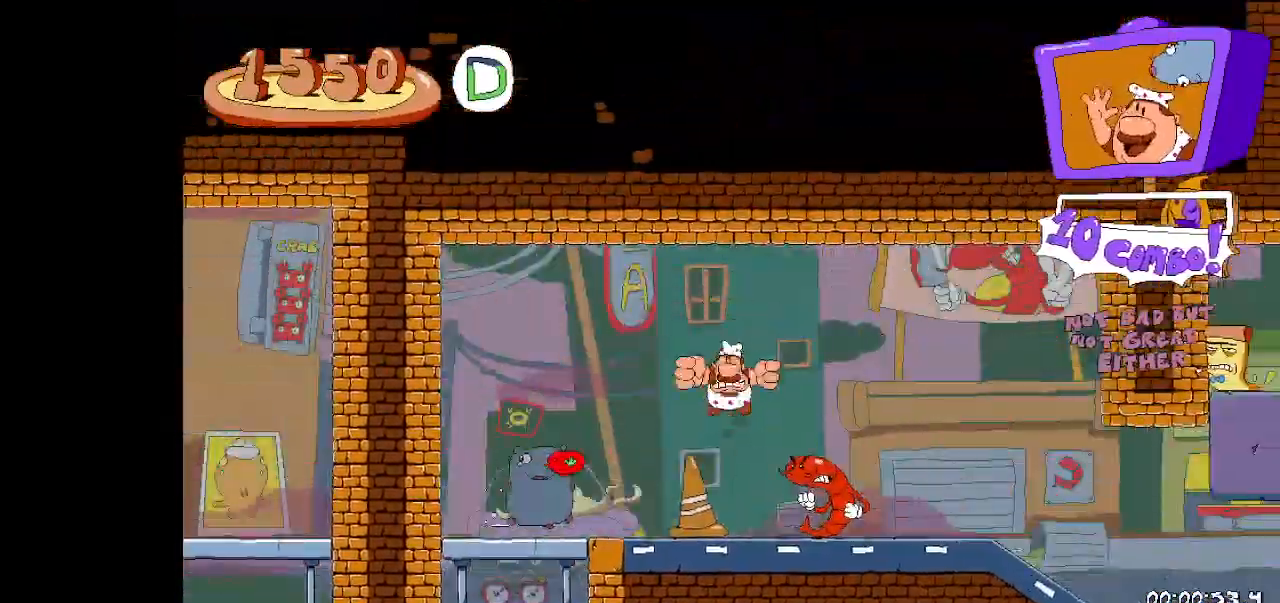
{"keys": ["right"], "events": [[100, "dash", "up"], [100, "jump", "up"]]}
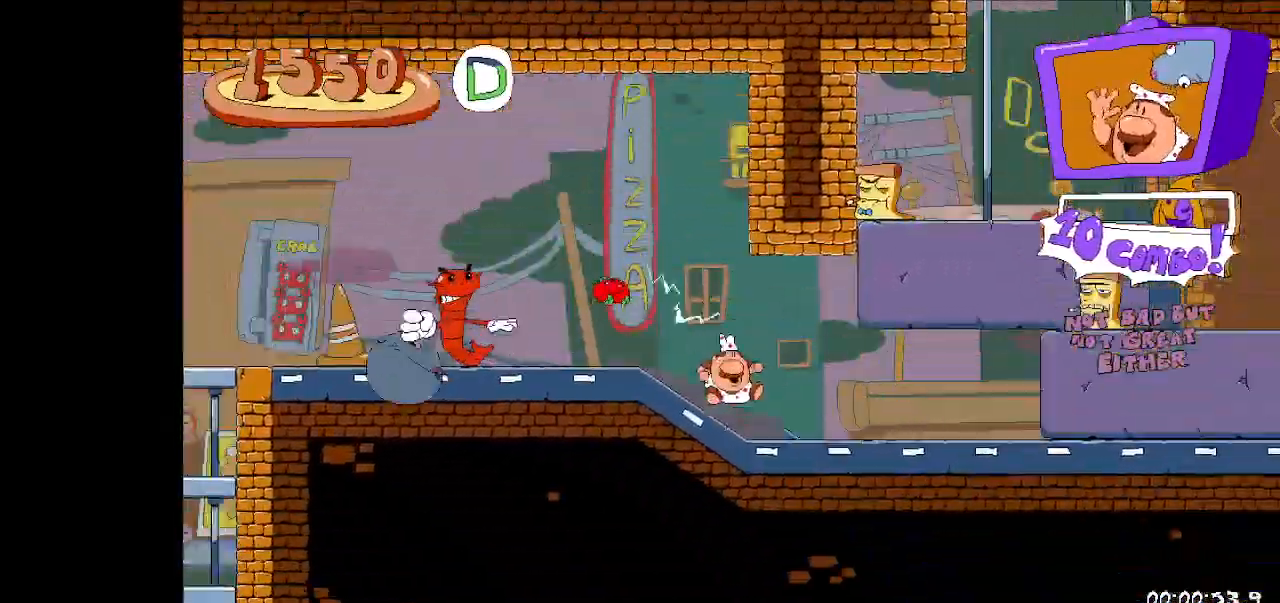
{"keys": ["jump"], "events": [[133, "jump", "down"], [400, "jump", "up"], [467, "right", "up"], [500, "jump", "down"]]}
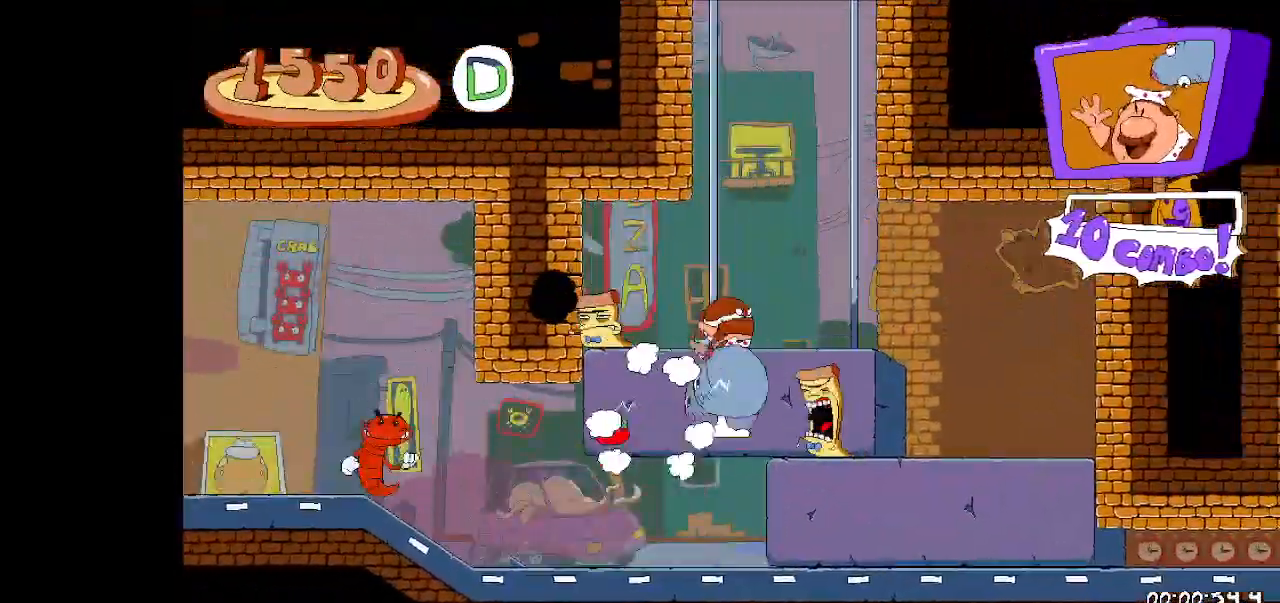
{"keys": ["jump", "right"], "events": [[233, "right", "down"], [433, "jump", "up"], [467, "jump", "down"]]}
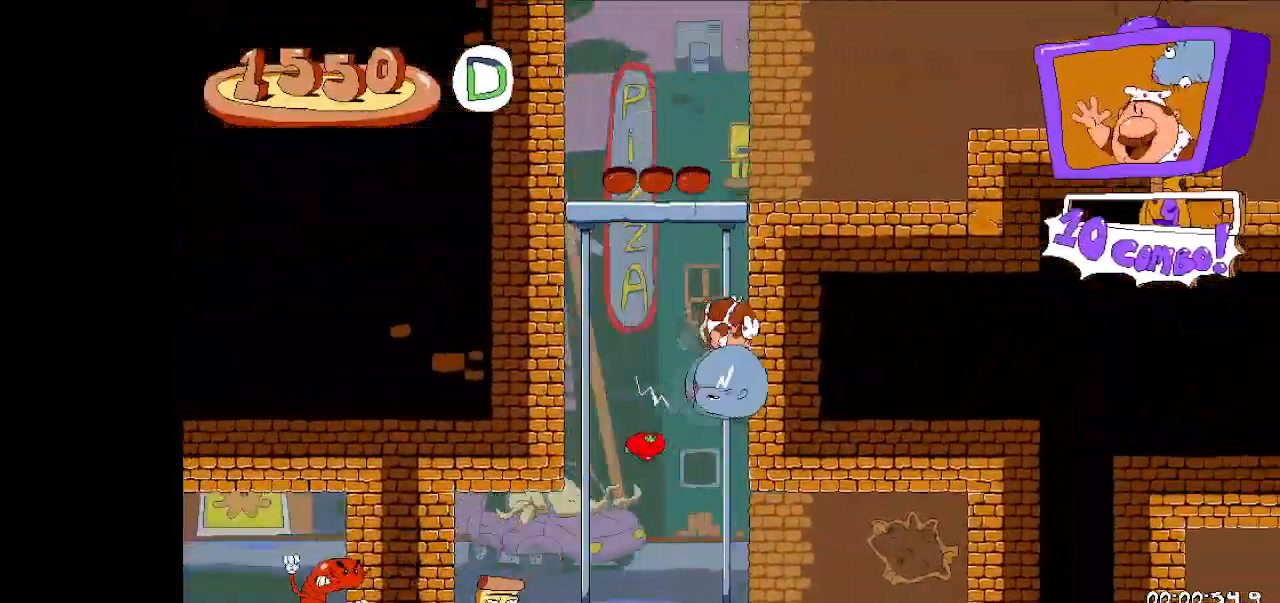
{"keys": ["left"], "events": [[67, "left", "down"], [67, "right", "up"], [300, "jump", "up"]]}
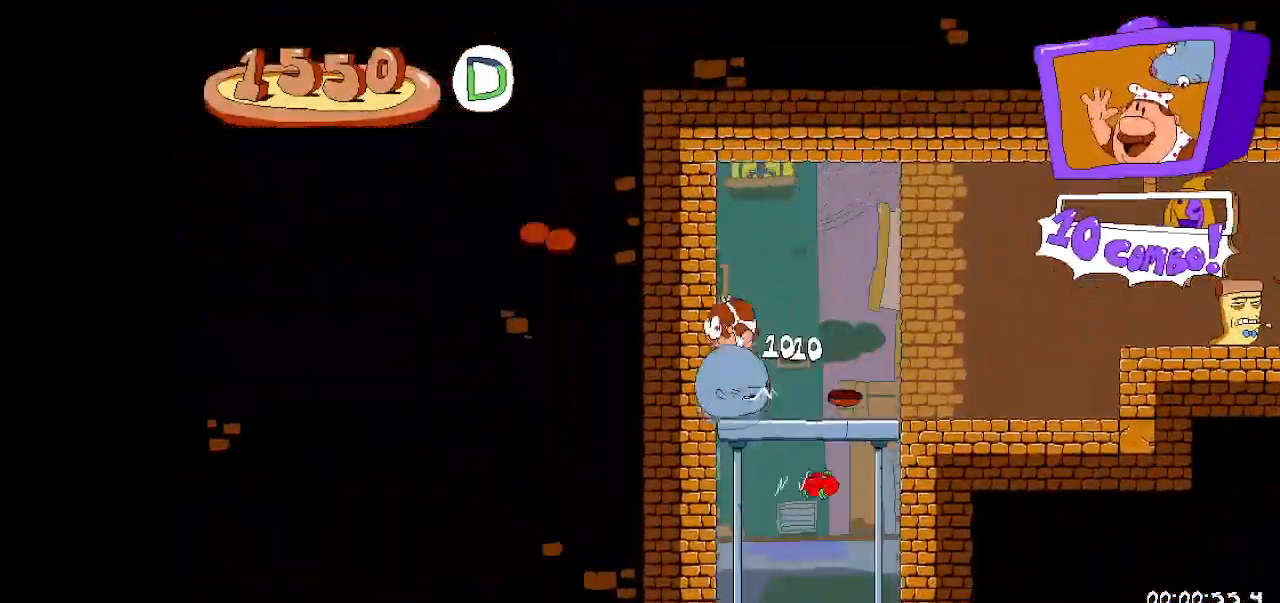
{"keys": ["dash", "jump", "right"], "events": [[67, "jump", "down"], [133, "right", "down"], [167, "left", "up"], [300, "dash", "down"]]}
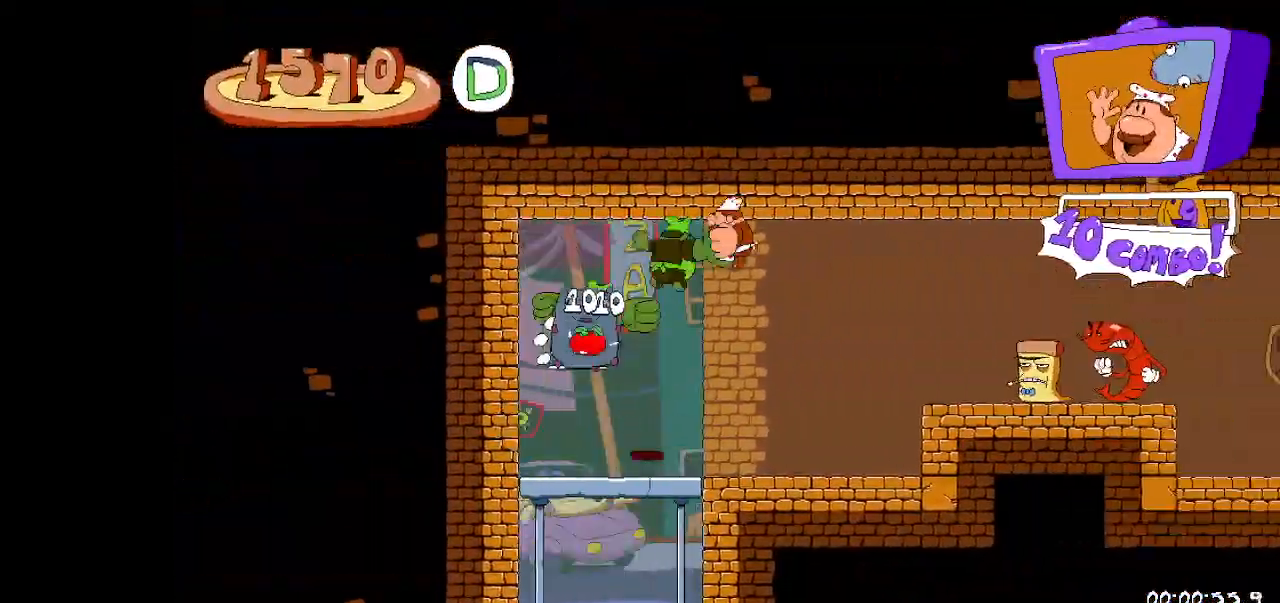
{"keys": ["dash", "jump", "right"], "events": []}
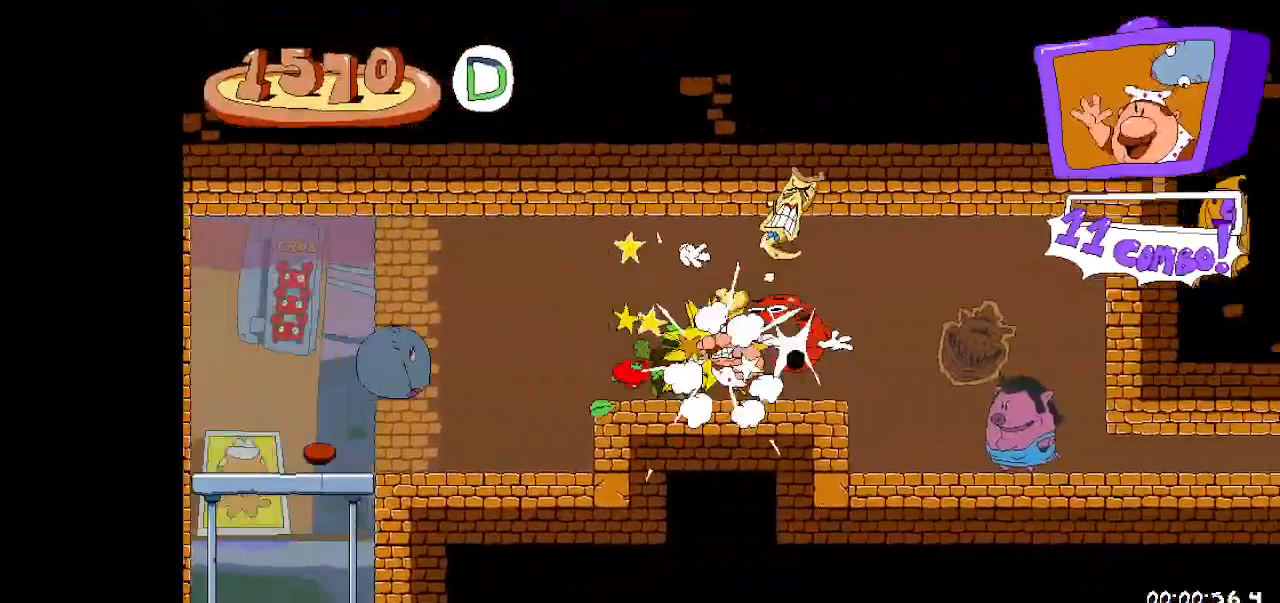
{"keys": [], "events": [[67, "dash", "up"], [67, "jump", "up"], [300, "right", "up"]]}